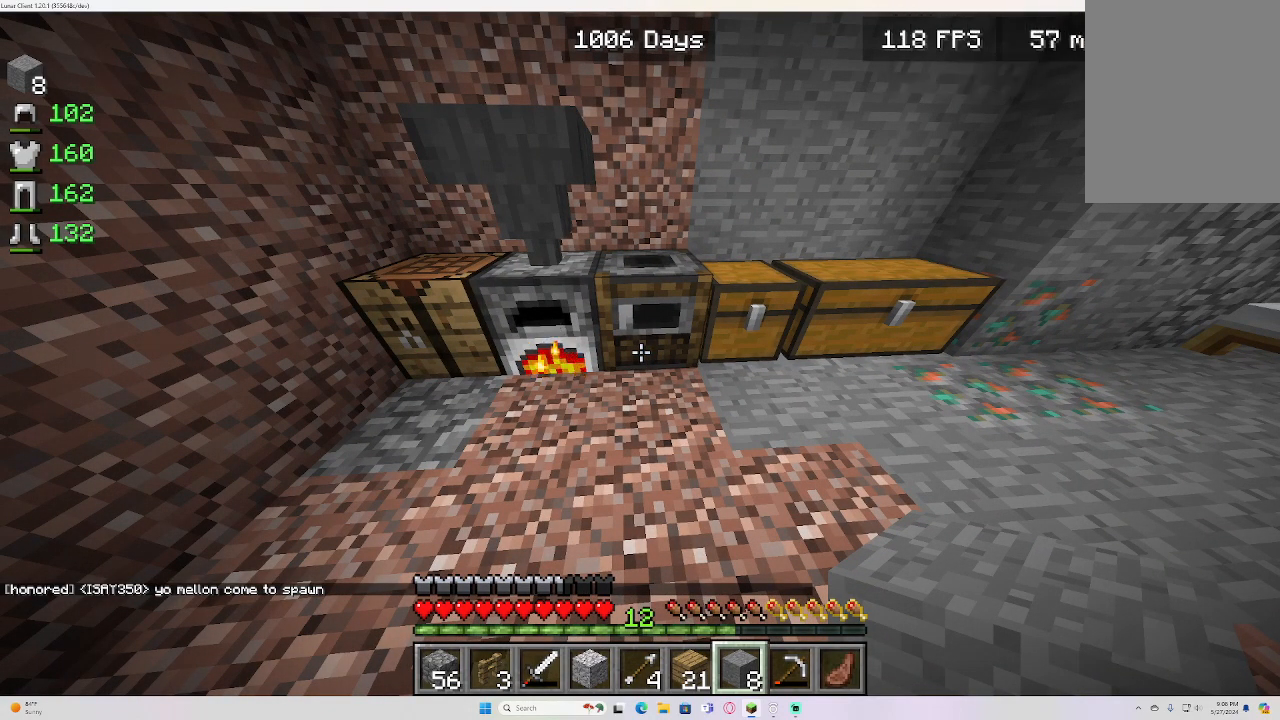
Gameplay with keyboard and mouse; each line is a JSON object with the keys and mouse buttons held at the frame after it. "events" lists presses ("down") and releases ("up") of "a", "d", "e", "s", "w", "mouse_left" and "mouse_right" between this image and that frame as [ms after this image, input, new state], when the widget could be followed in between. "mouse_left", "mouse_right" = the "left", "right" buttons of the "mouse" list. No other keys are recorded. Fast repeated clicks can show as one long hold. Mouse movement is not recorded.
{"keys": [], "mouse": [], "events": []}
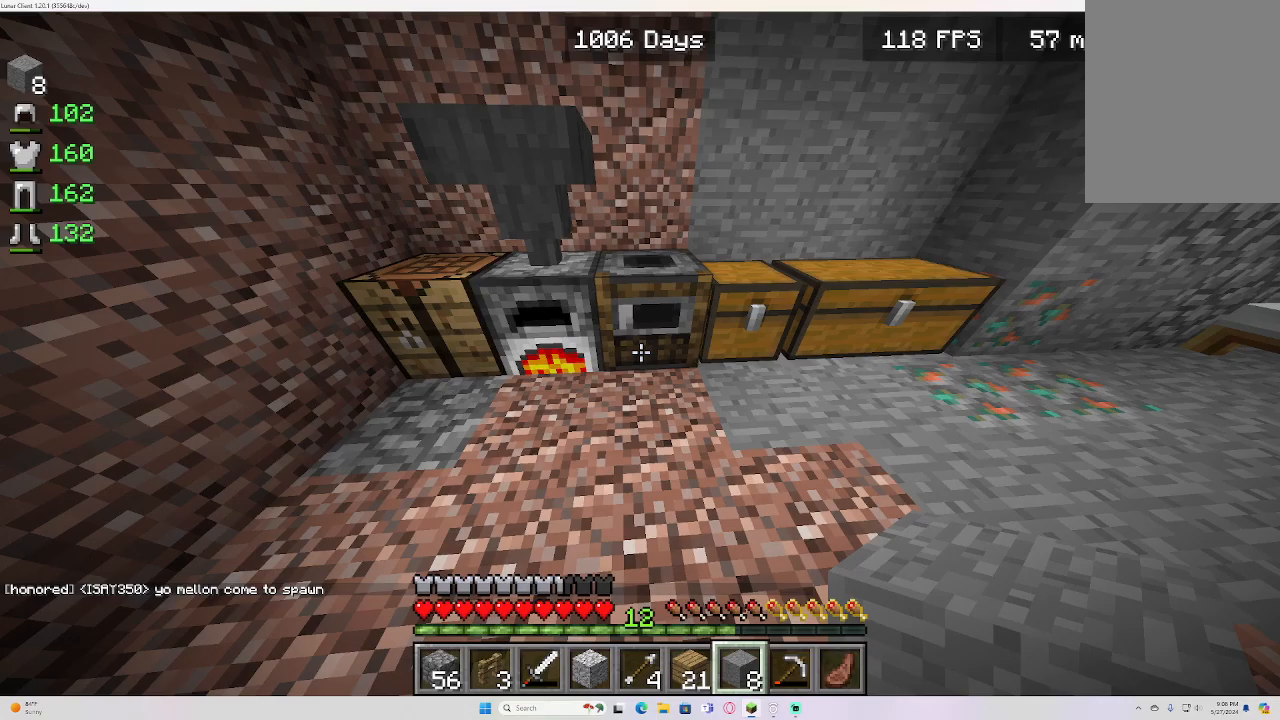
{"keys": [], "mouse": [], "events": []}
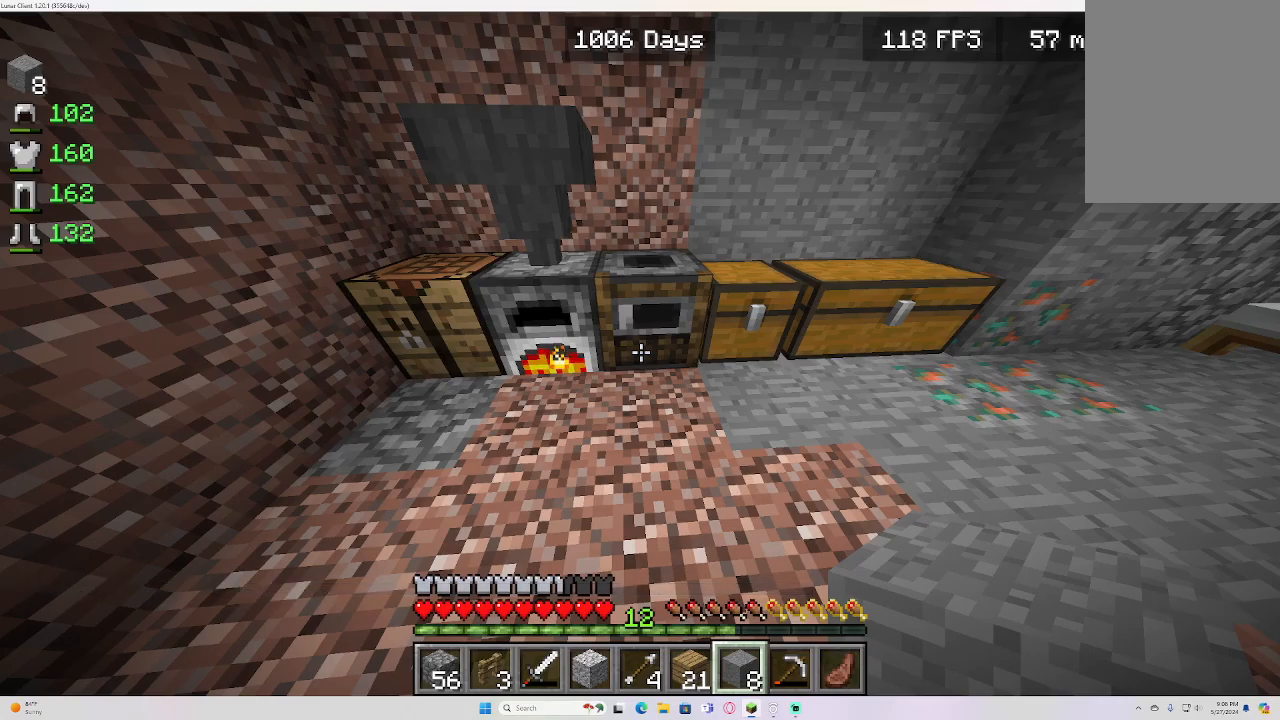
{"keys": [], "mouse": [], "events": []}
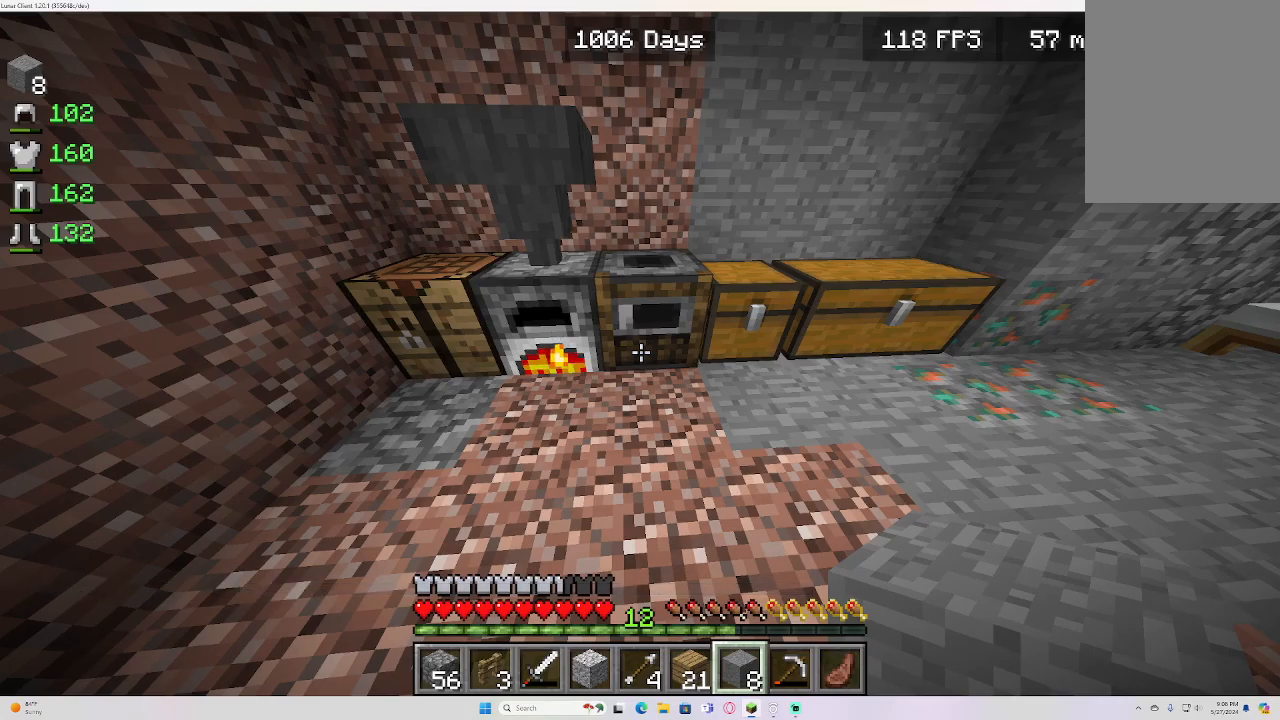
{"keys": [], "mouse": [], "events": []}
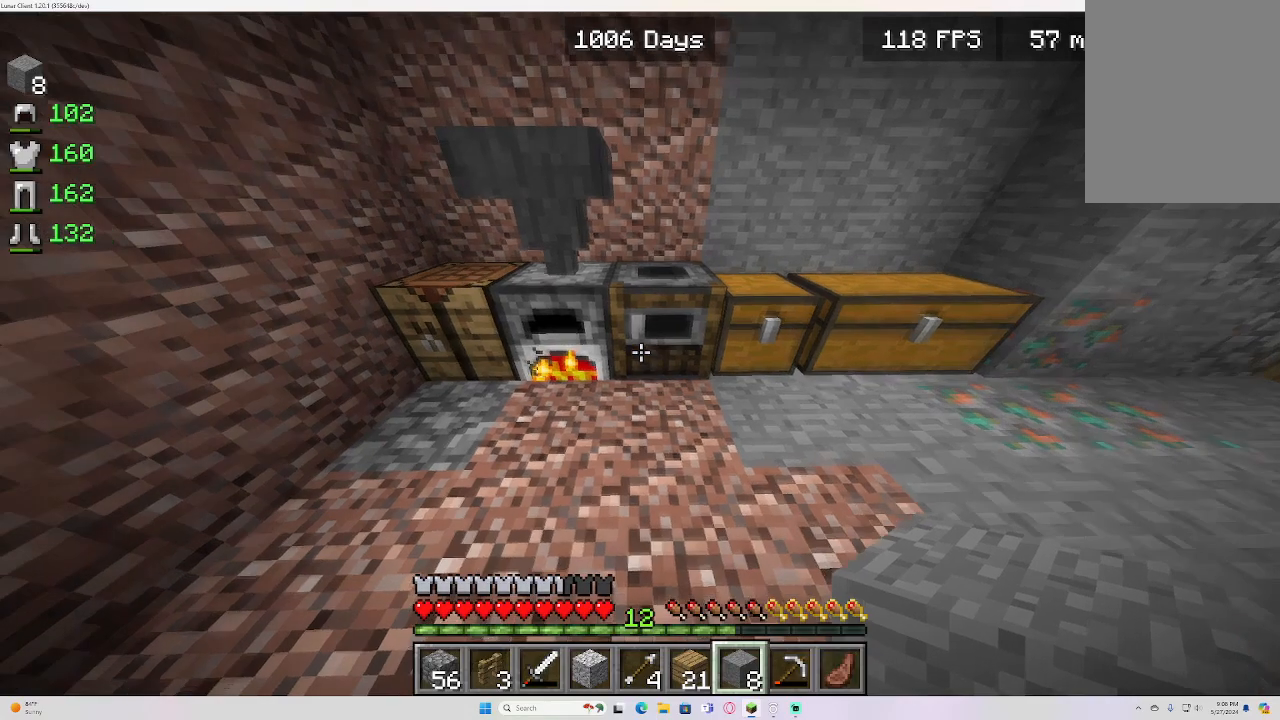
{"keys": ["d", "w"], "mouse": [], "events": [[233, "d", "down"], [350, "w", "down"]]}
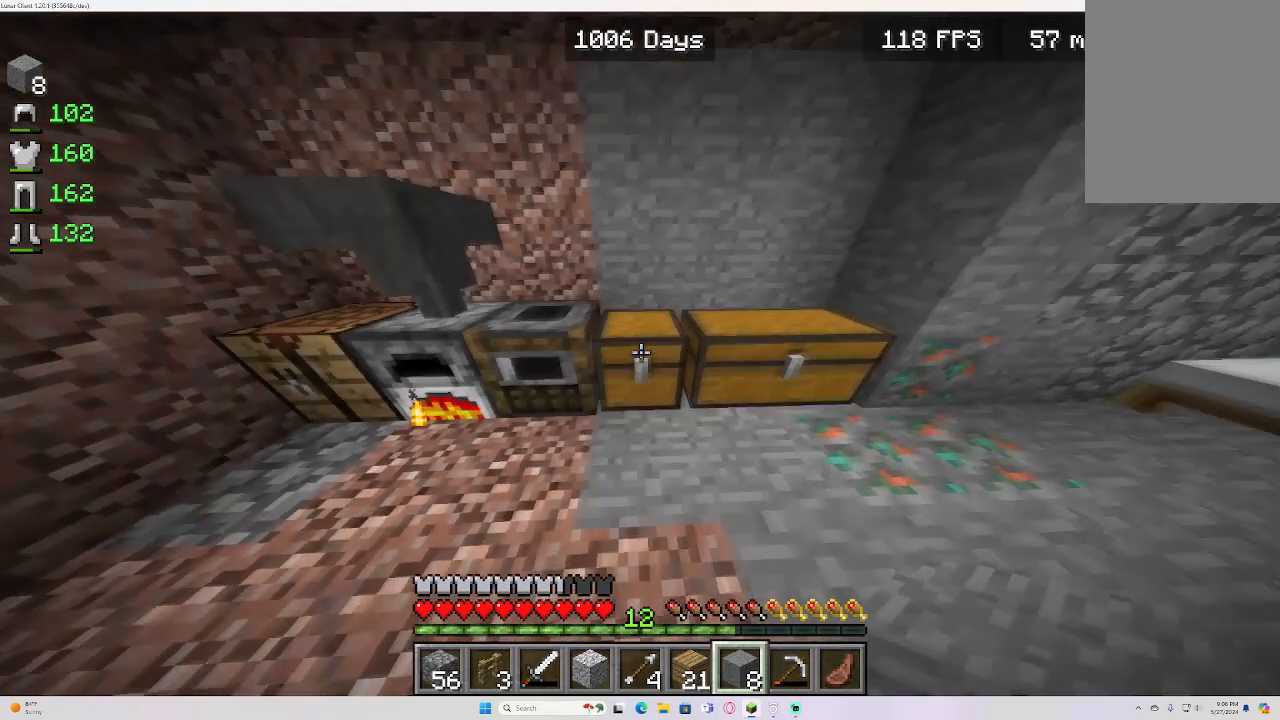
{"keys": ["a"], "mouse": [], "events": [[67, "d", "up"], [67, "w", "up"], [183, "a", "down"]]}
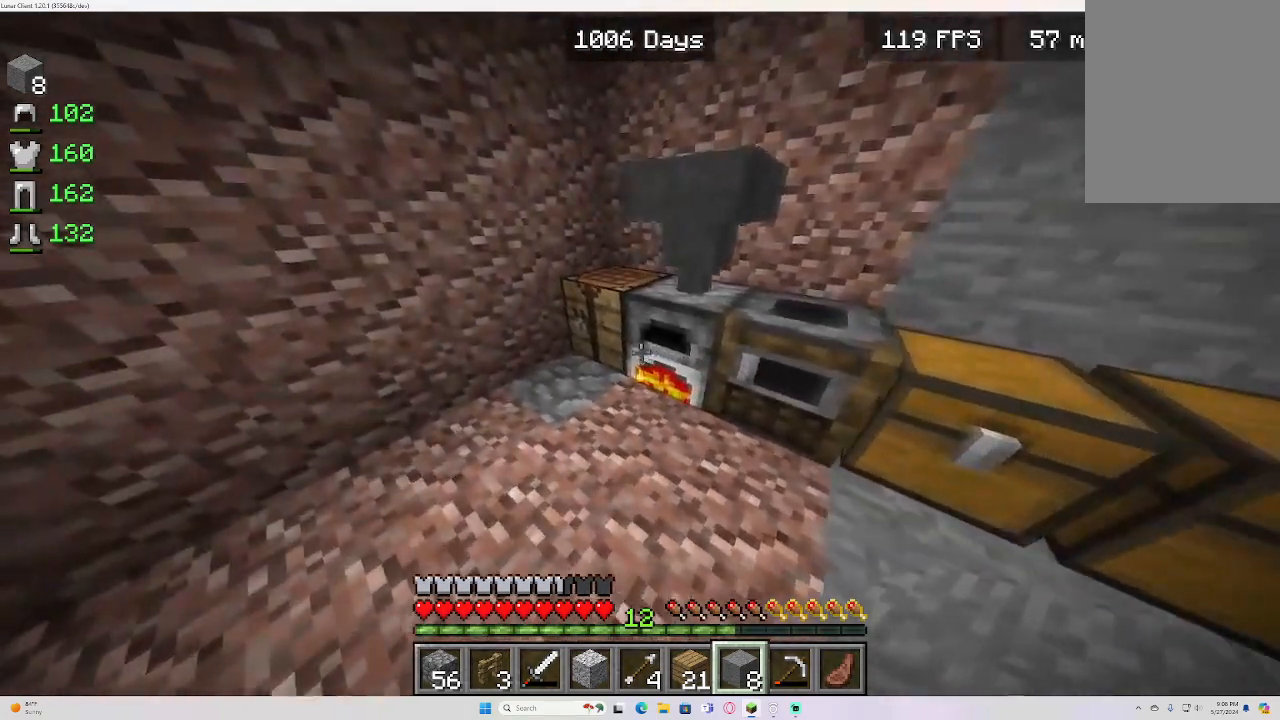
{"keys": [], "mouse": [], "events": [[17, "w", "down"], [267, "a", "up"], [267, "w", "up"], [317, "mouse_right", "down"], [433, "mouse_right", "up"]]}